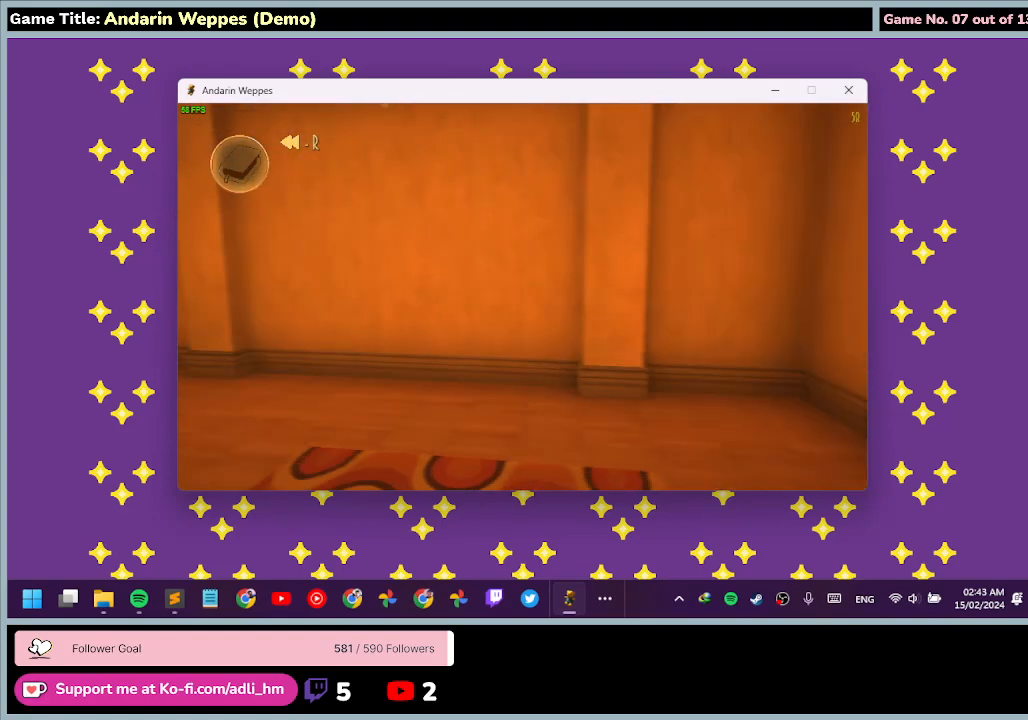
Gameplay with keyboard and mouse; each line is a JSON object with the keys and mouse buttons held at the frame after it. "events" lists presses ("down") and releases ("up") of "0", "1", "2", "3", "4", "5", "6", "7", "8", "9", "a", "alt", "b", "c", "caps_lock", "ctrl", "d", "down", "e", "escape", "f", "f1", "f2", "f3", "f4", "f5", "f6", "f7", "f8", "g", "h", "i", "j", "k", "l", "left", "m", "n", "o", "p", "q", "r", "return", "right", "s", "shift", "space", "t", "tab", "tilde", "u", "up", "v", "w", "x", "y", "z", "mouse_left", "mouse_wheel" and "mouse_right" between this image and that frame as [ms after this image, input, new state], when the widget could be followed in between. "mouse_left", "mouse_wheel", "mouse_right" = the "left", "wheel", "right" buttons of the "mouse" list. No other keys are recorded. "wheel" means that the mouse wheel is clicked or scrolled. Mouse movement is not recorded.
{"keys": [], "mouse": [], "events": []}
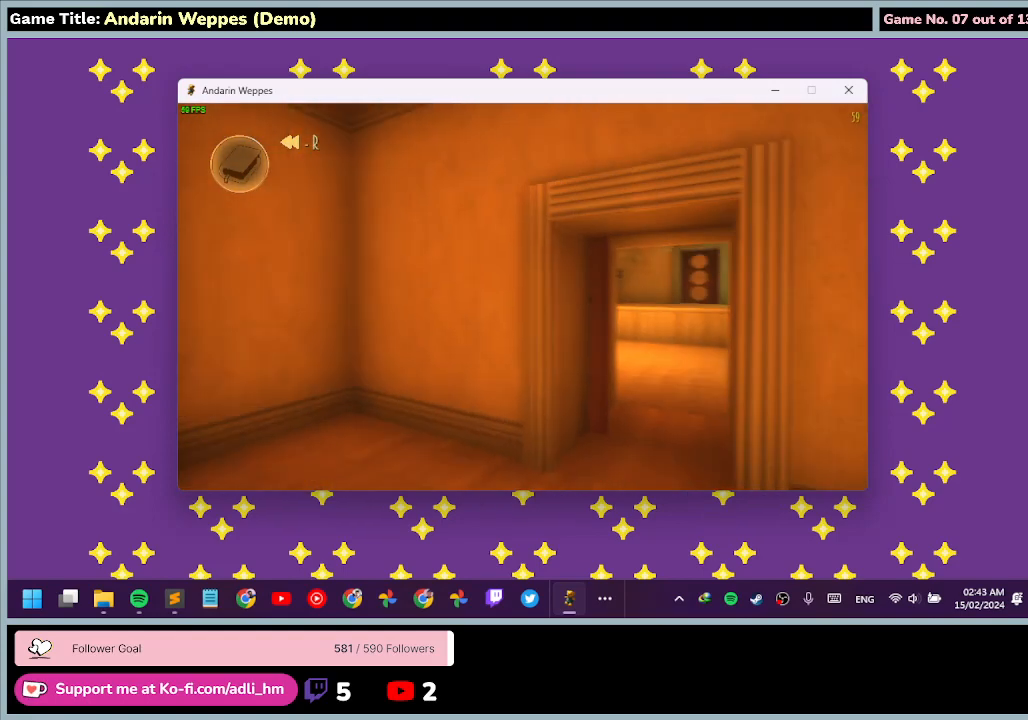
{"keys": ["w"], "mouse": [], "events": [[433, "w", "down"]]}
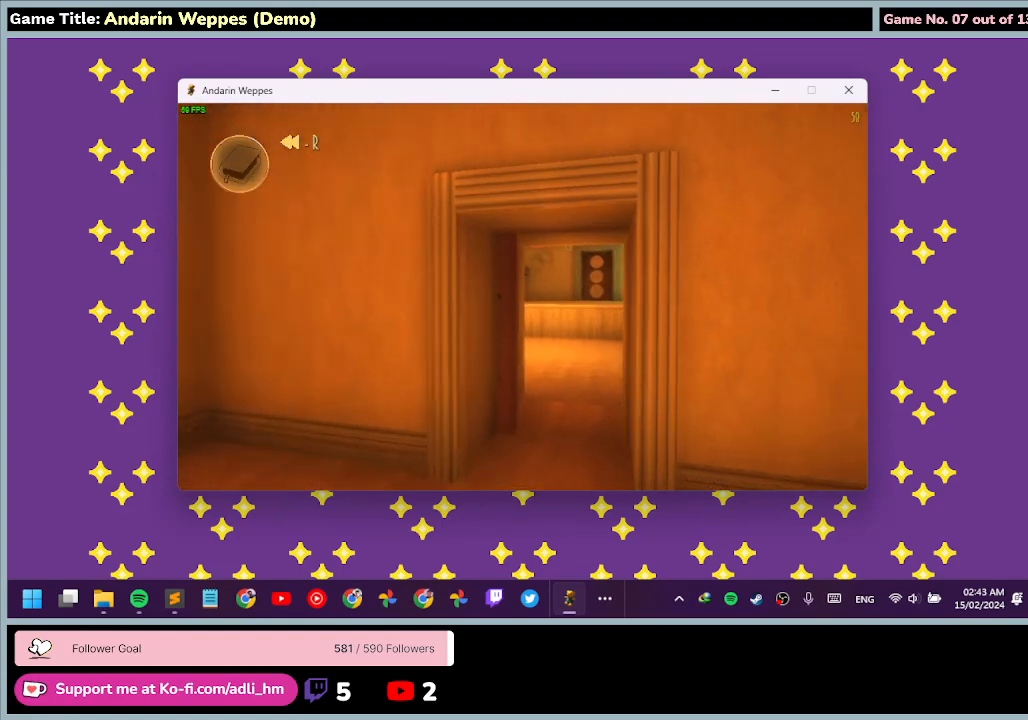
{"keys": ["w"], "mouse": [], "events": []}
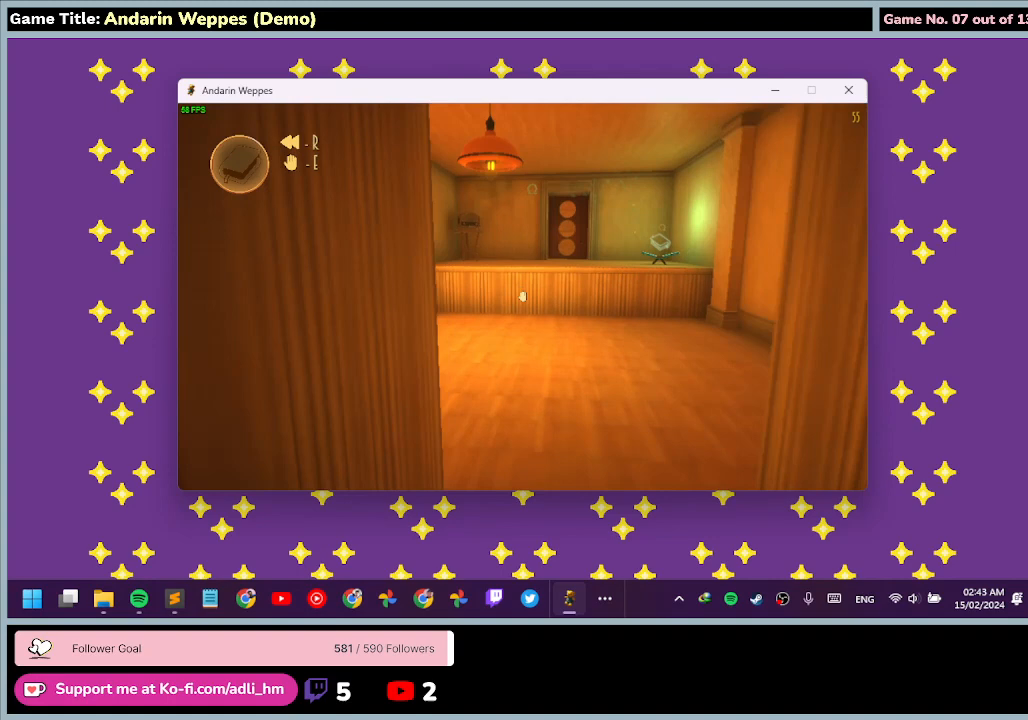
{"keys": ["w"], "mouse": [], "events": []}
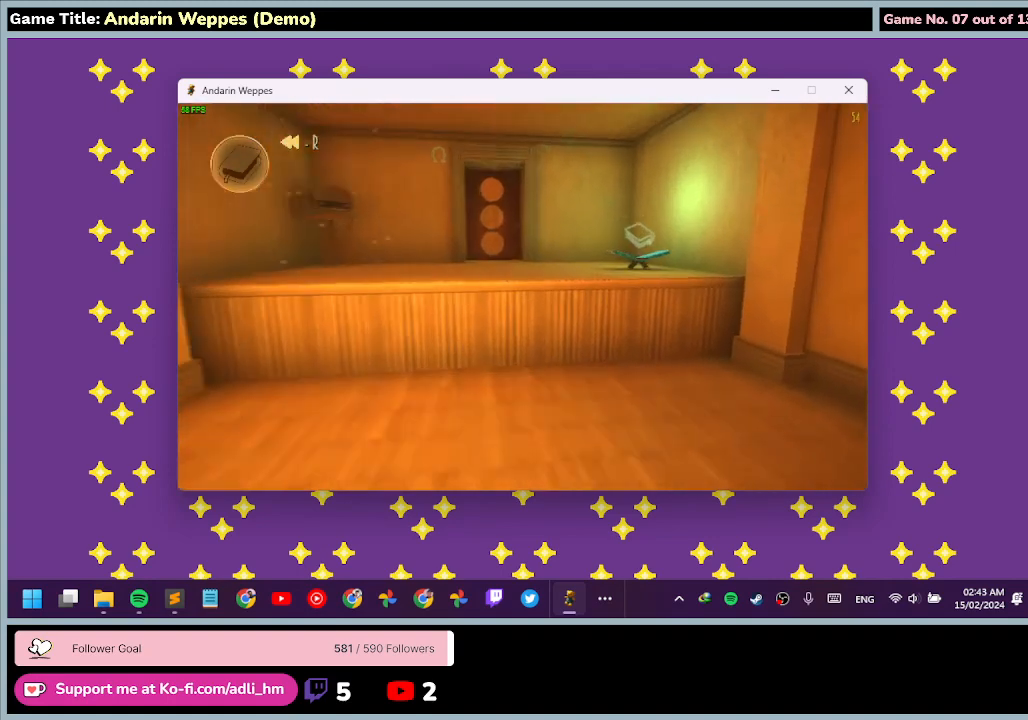
{"keys": ["space", "w"], "mouse": [], "events": [[367, "space", "down"]]}
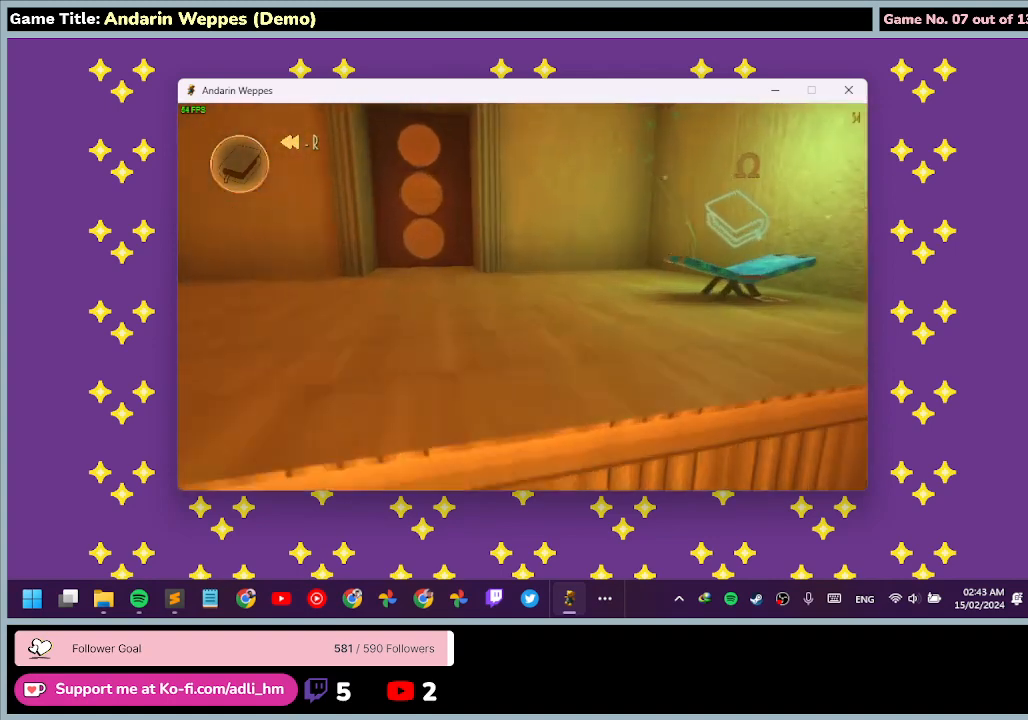
{"keys": ["w"], "mouse": [], "events": [[400, "space", "up"]]}
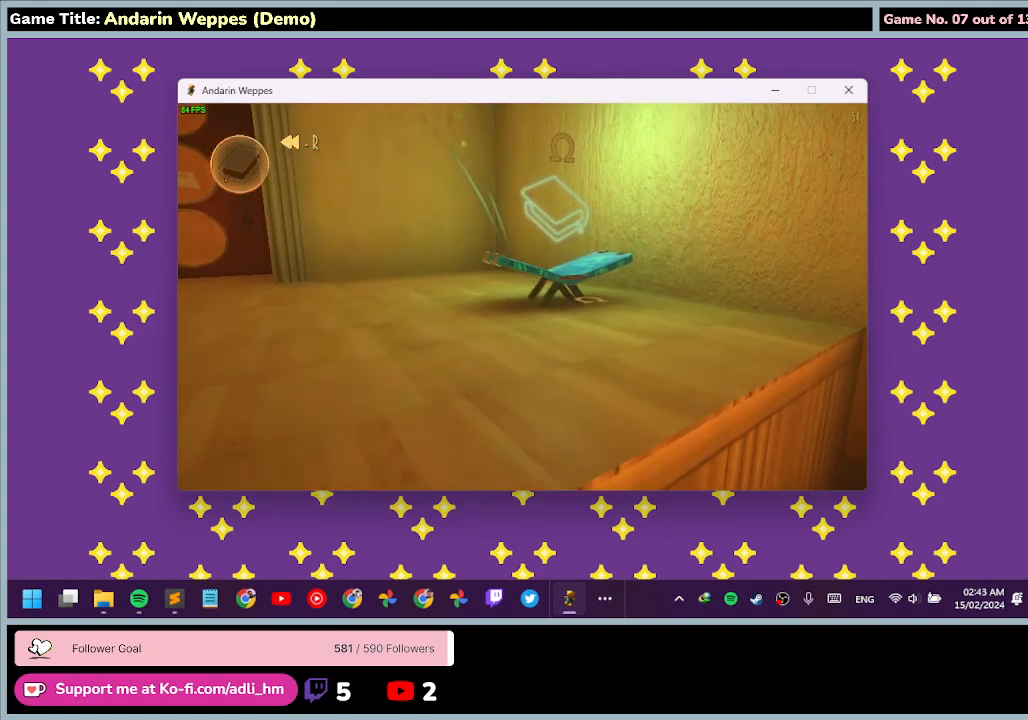
{"keys": [], "mouse": ["left"], "events": [[267, "w", "up"], [467, "mouse_left", "down"]]}
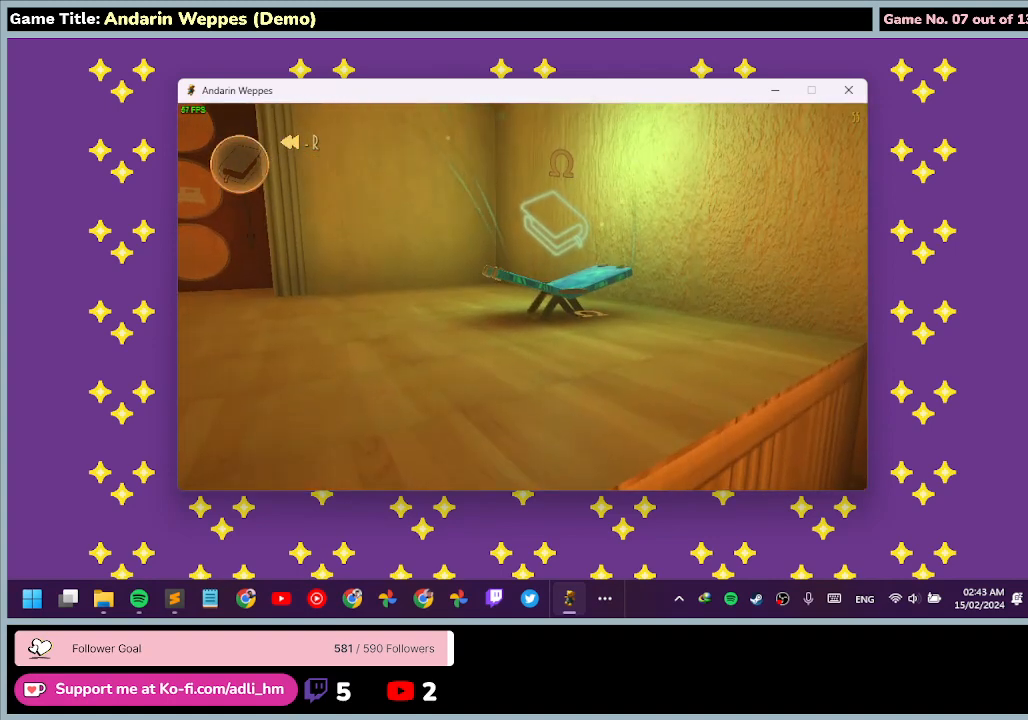
{"keys": ["r"], "mouse": [], "events": [[200, "mouse_left", "up"], [500, "r", "down"]]}
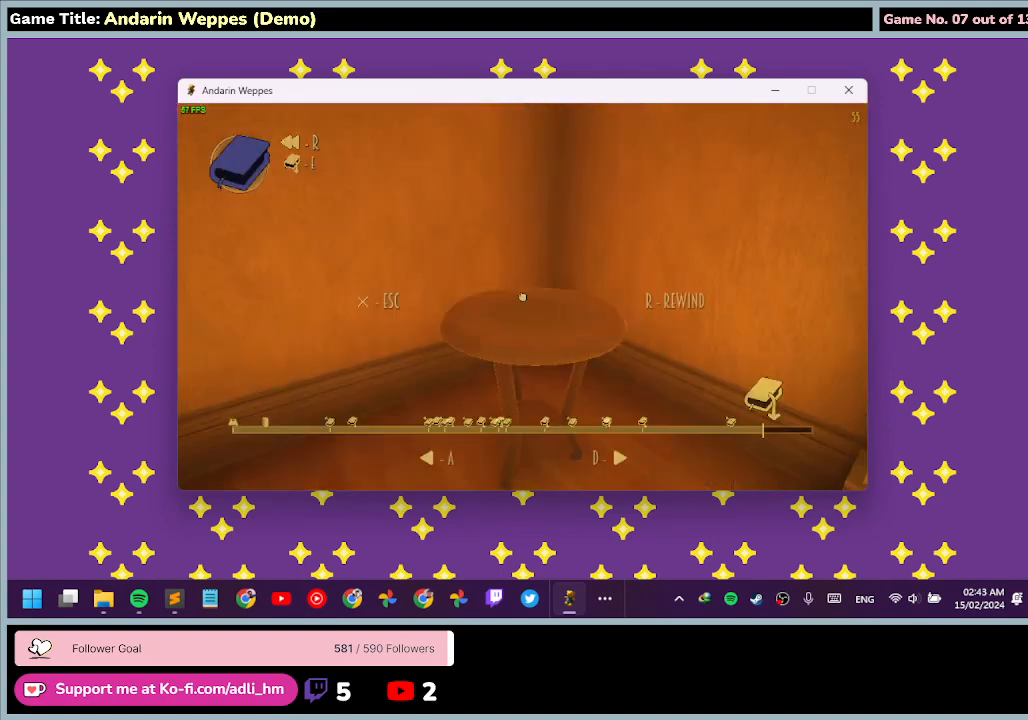
{"keys": [], "mouse": [], "events": [[467, "r", "up"]]}
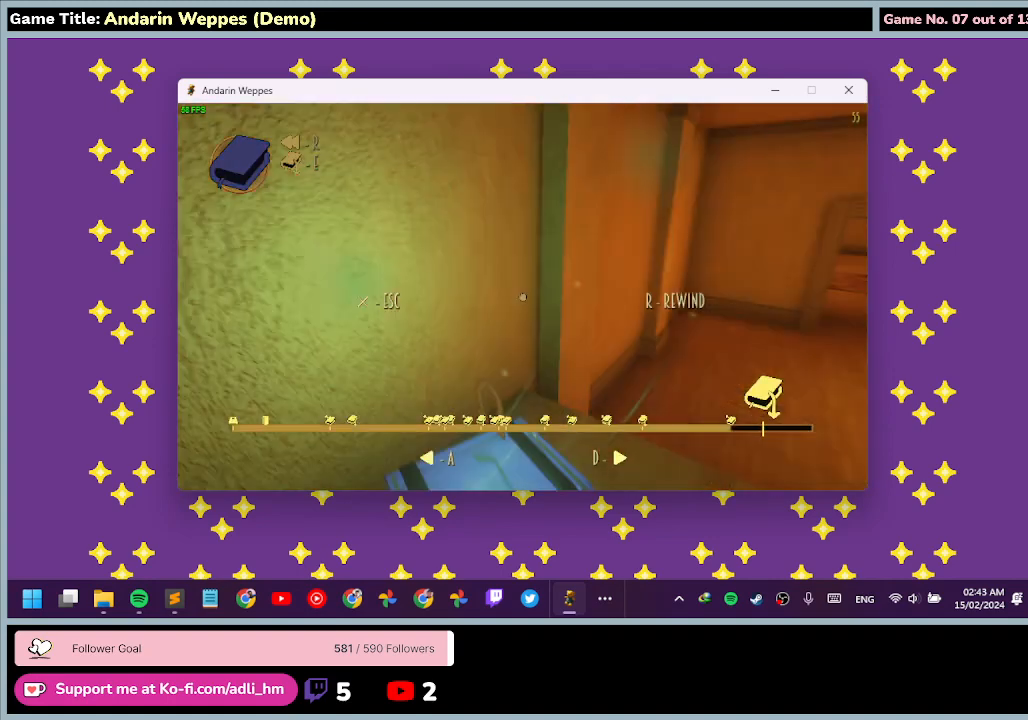
{"keys": ["a"], "mouse": [], "events": [[233, "a", "down"]]}
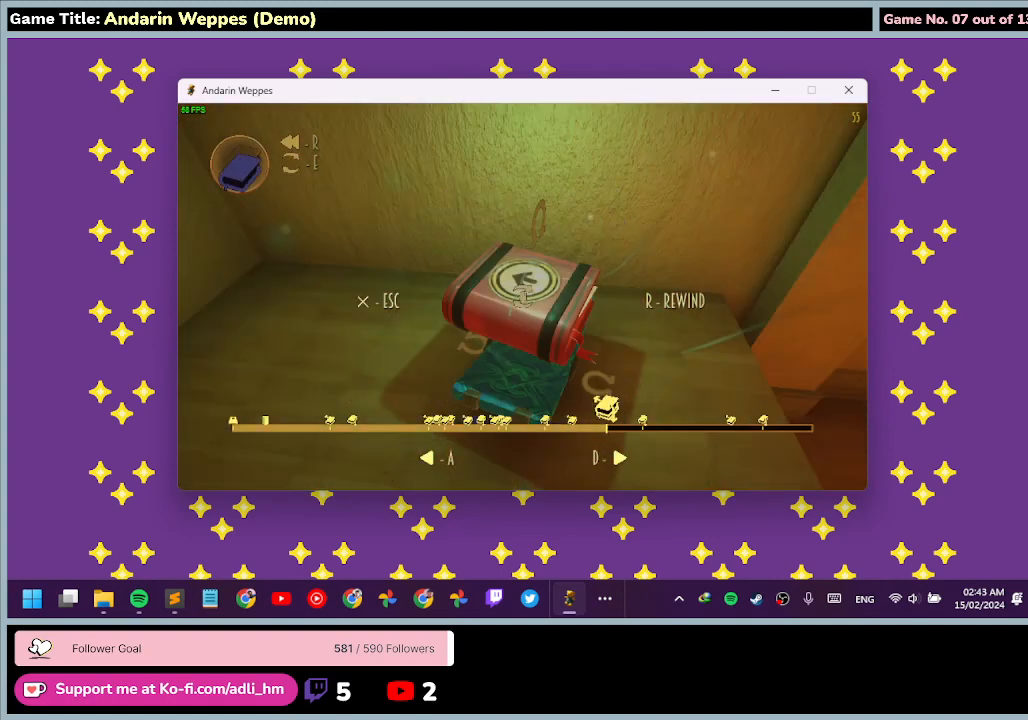
{"keys": ["a"], "mouse": [], "events": []}
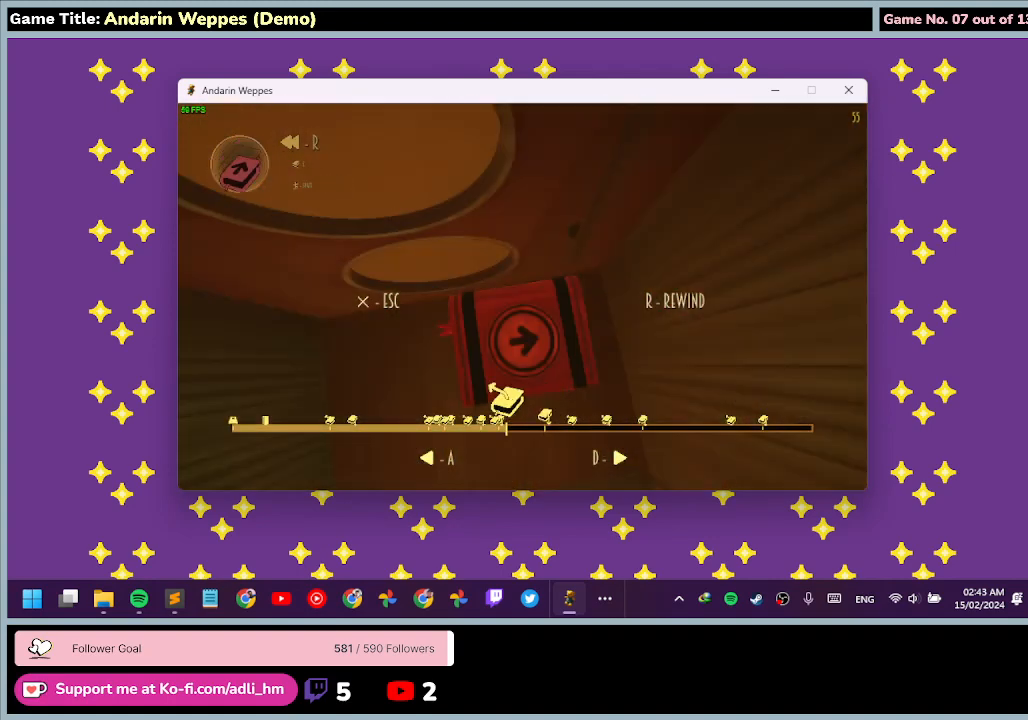
{"keys": ["a"], "mouse": [], "events": []}
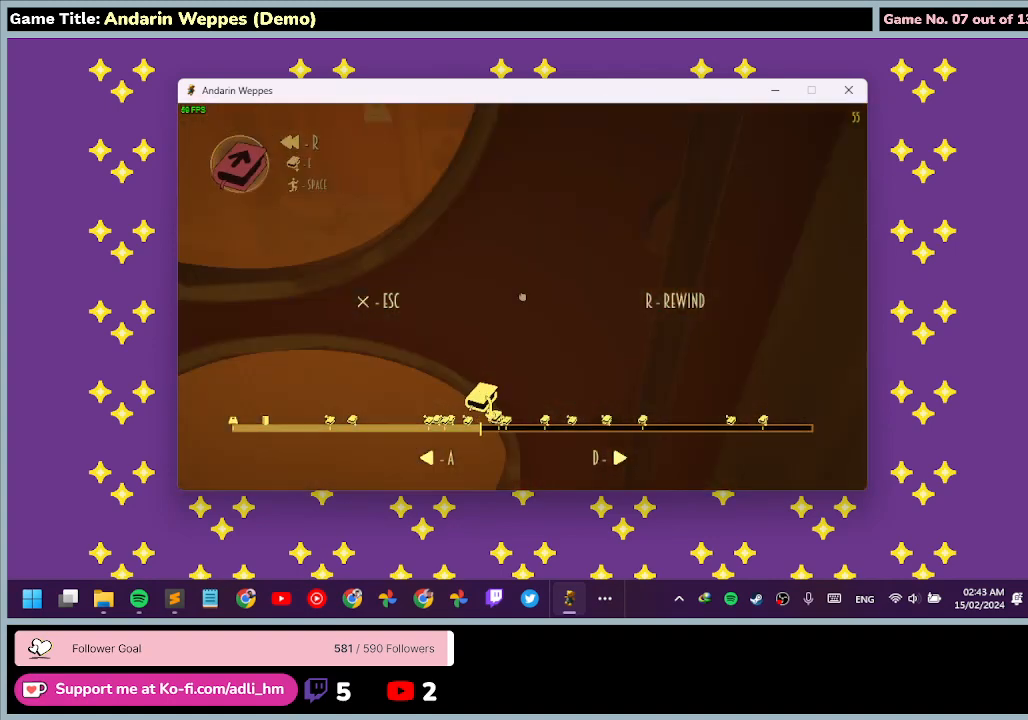
{"keys": ["a"], "mouse": [], "events": []}
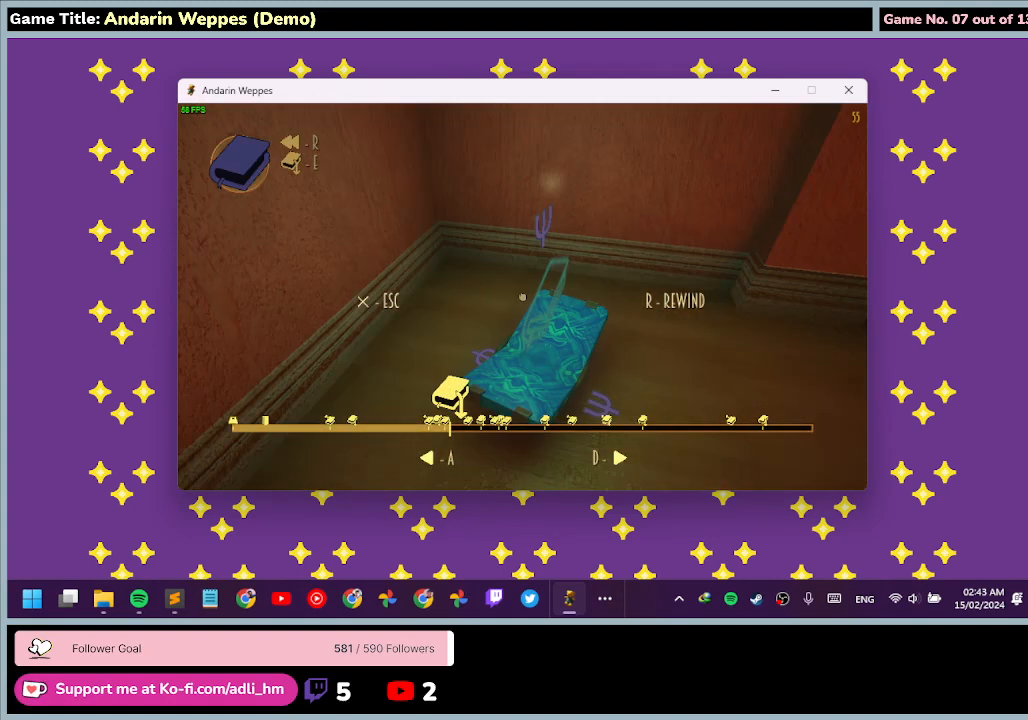
{"keys": ["a"], "mouse": [], "events": []}
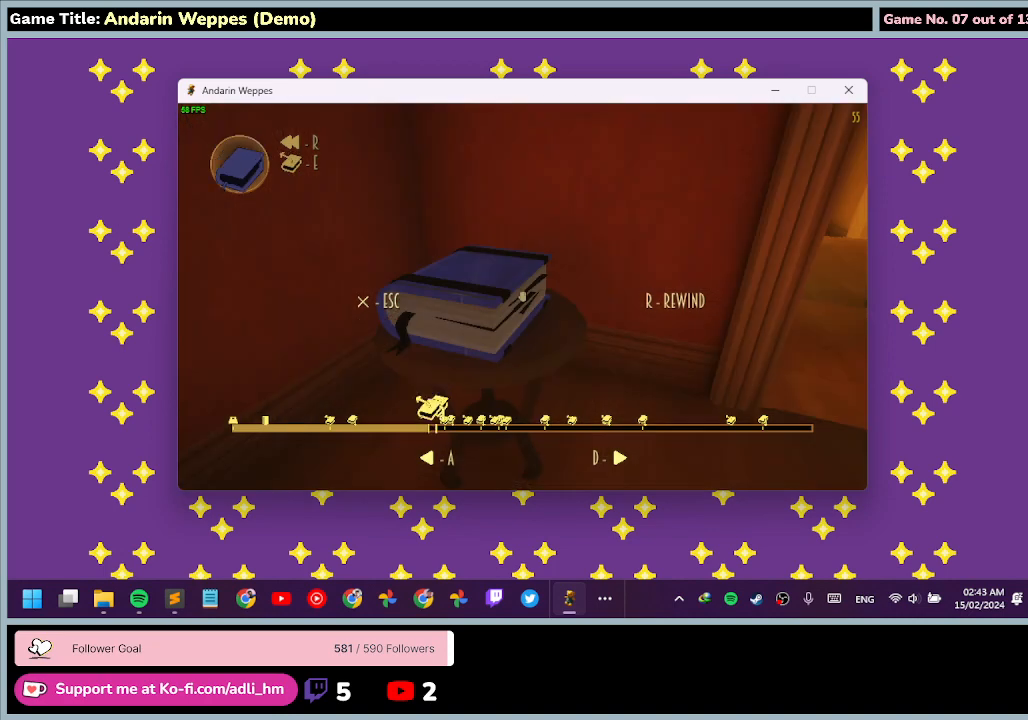
{"keys": ["a"], "mouse": ["left"], "events": [[433, "mouse_left", "down"]]}
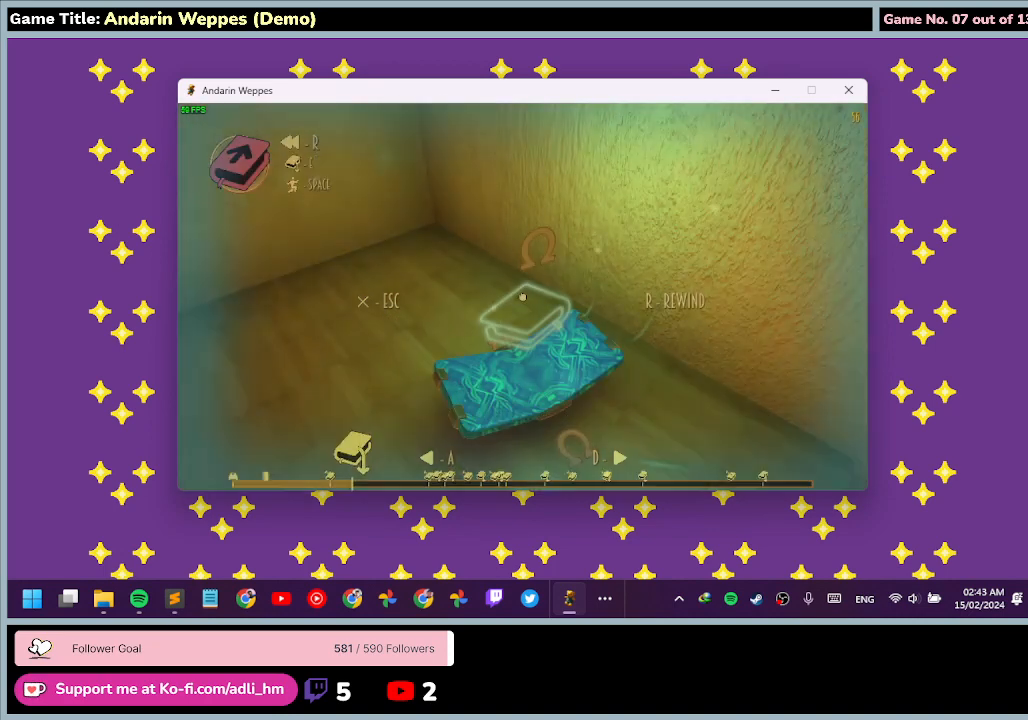
{"keys": [], "mouse": [], "events": [[200, "a", "up"], [367, "mouse_left", "up"]]}
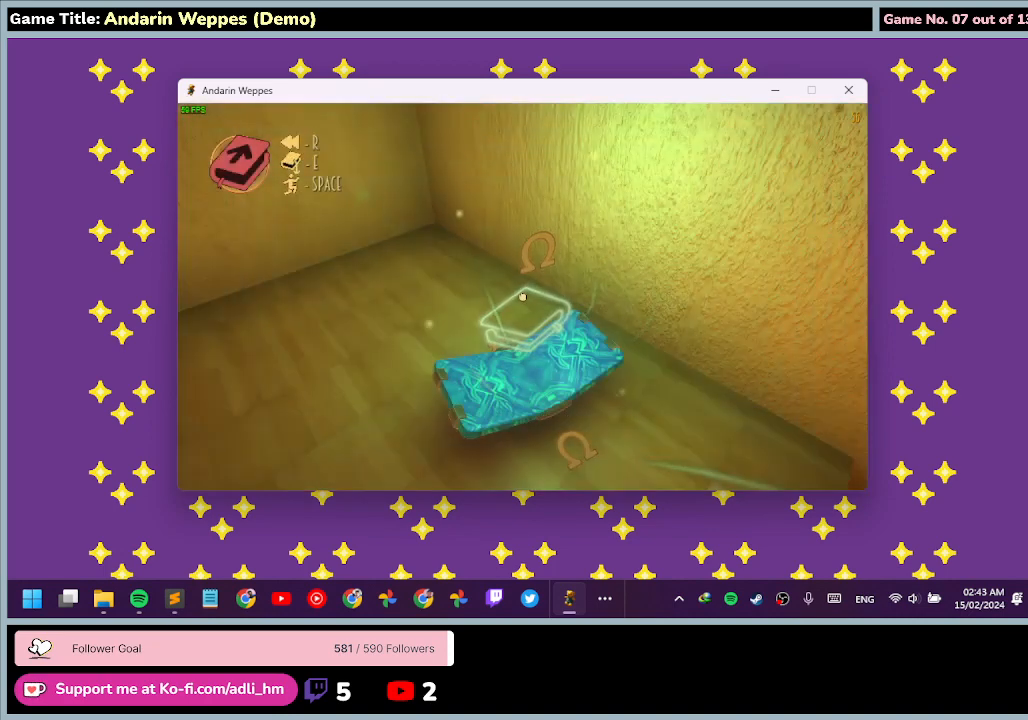
{"keys": [], "mouse": [], "events": []}
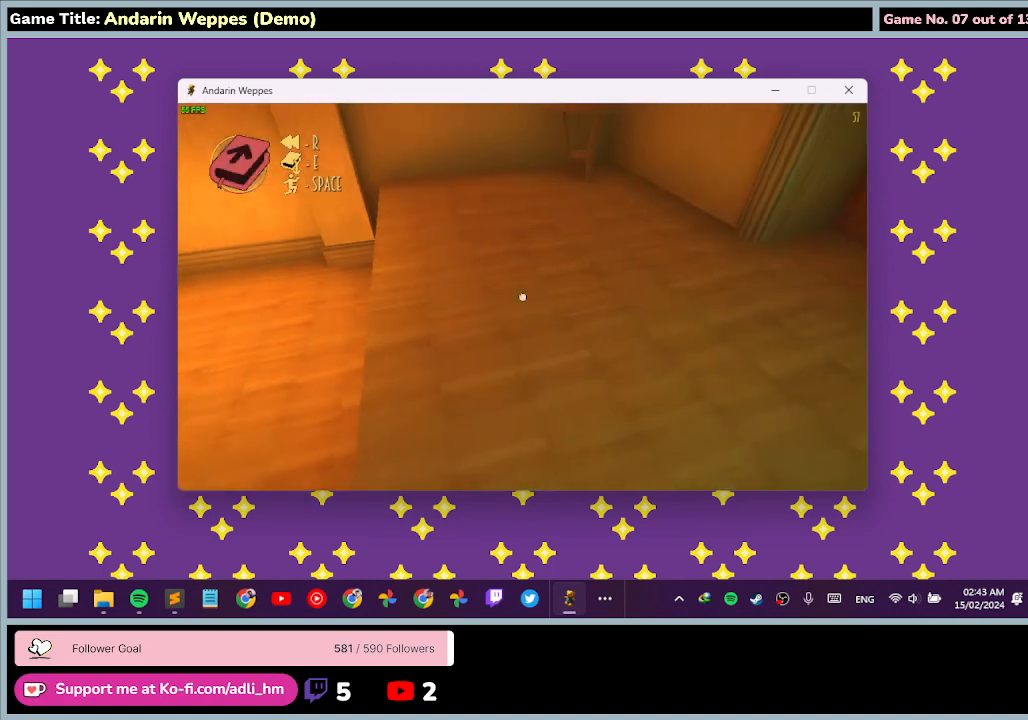
{"keys": [], "mouse": [], "events": []}
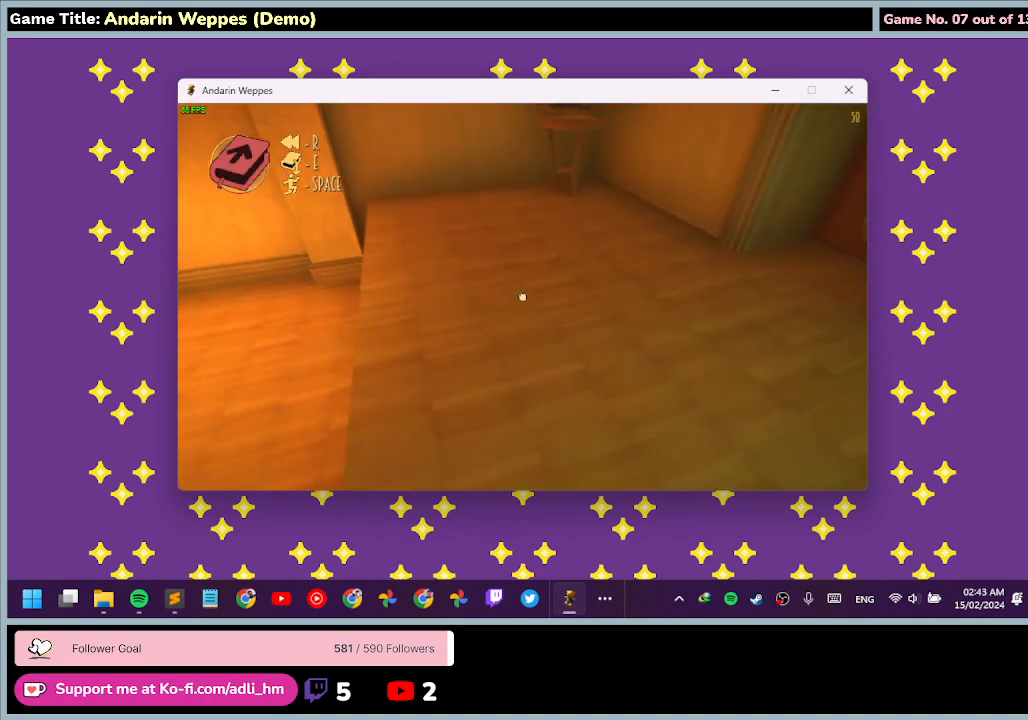
{"keys": [], "mouse": [], "events": []}
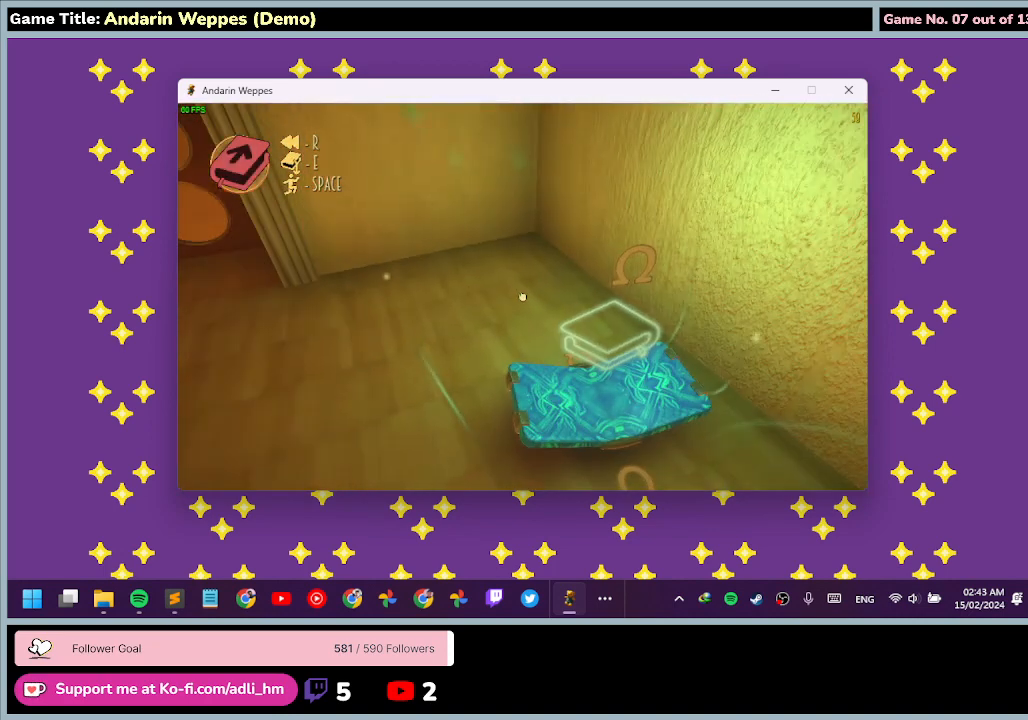
{"keys": [], "mouse": ["left"], "events": [[367, "mouse_left", "down"]]}
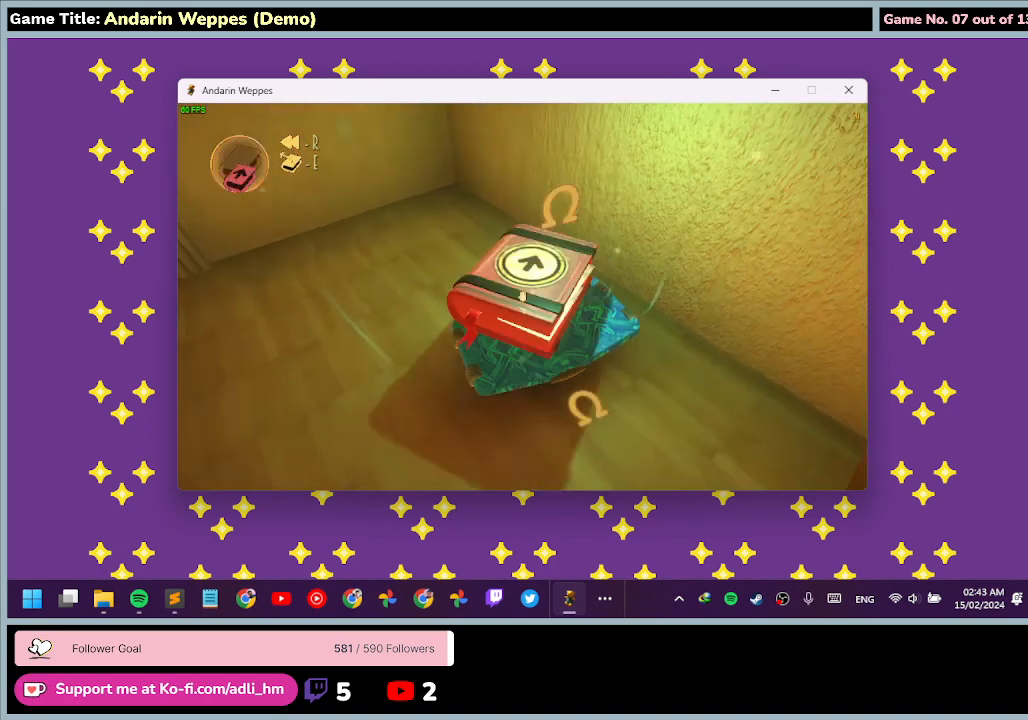
{"keys": [], "mouse": [], "events": [[233, "mouse_left", "up"]]}
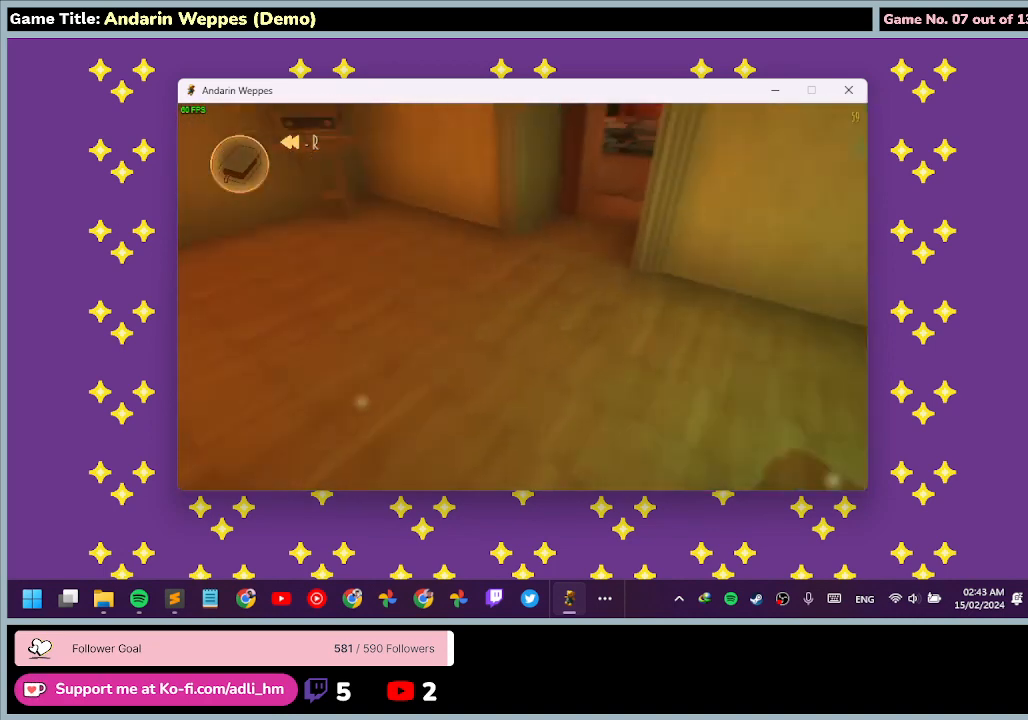
{"keys": ["w"], "mouse": [], "events": [[100, "w", "down"]]}
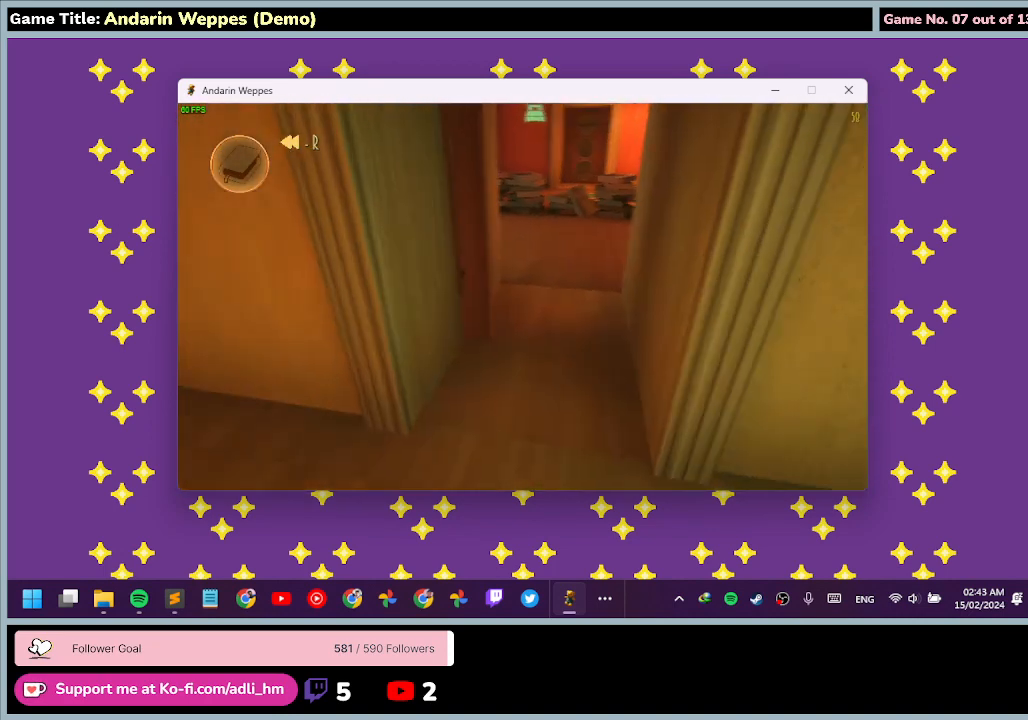
{"keys": ["w"], "mouse": [], "events": []}
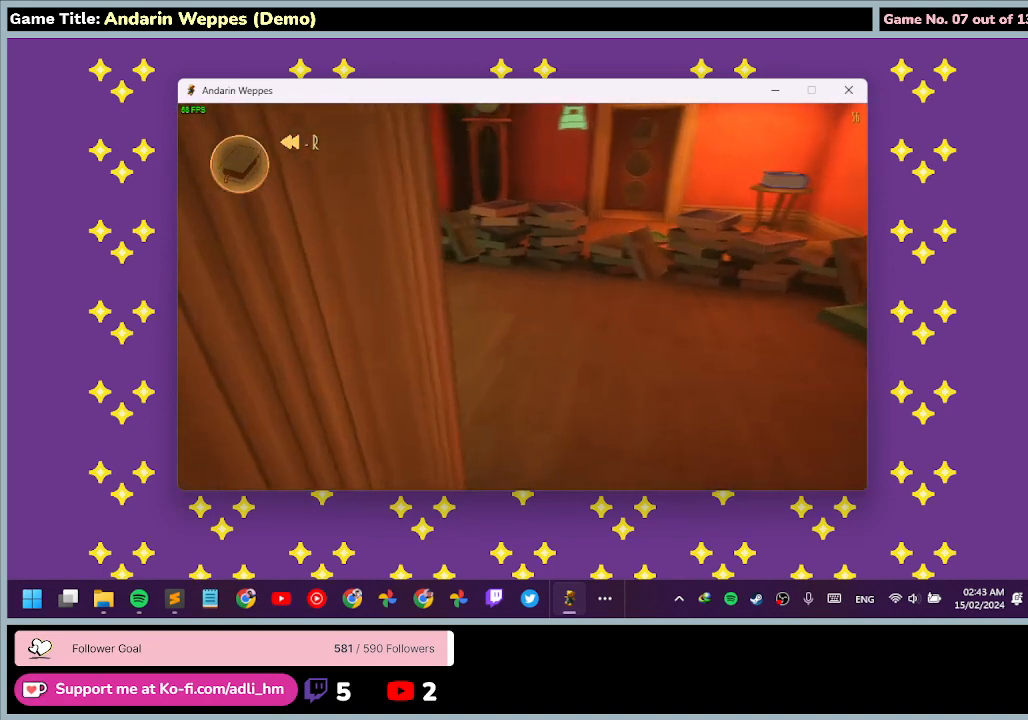
{"keys": [], "mouse": [], "events": [[133, "w", "up"]]}
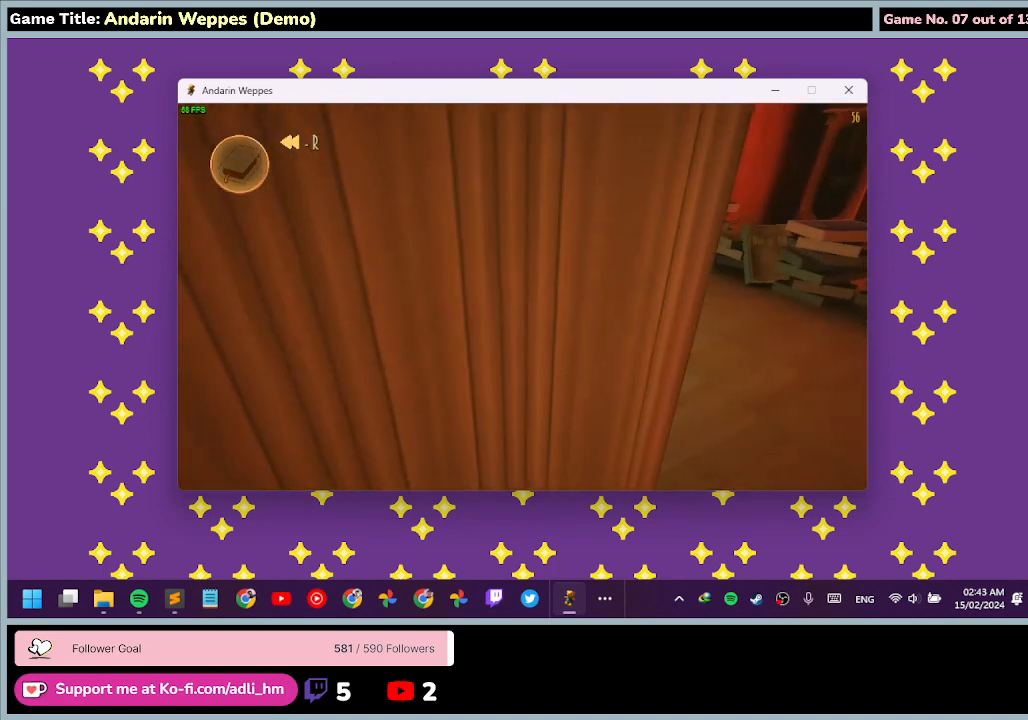
{"keys": ["a"], "mouse": [], "events": [[200, "a", "down"]]}
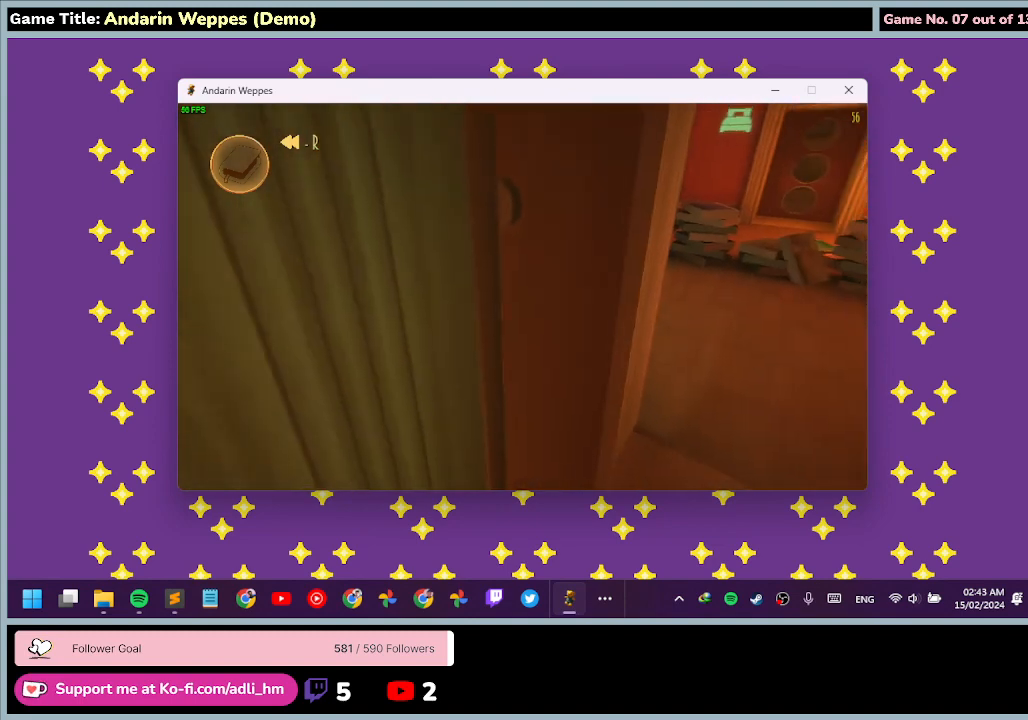
{"keys": ["s"], "mouse": [], "events": [[33, "s", "down"], [300, "a", "up"]]}
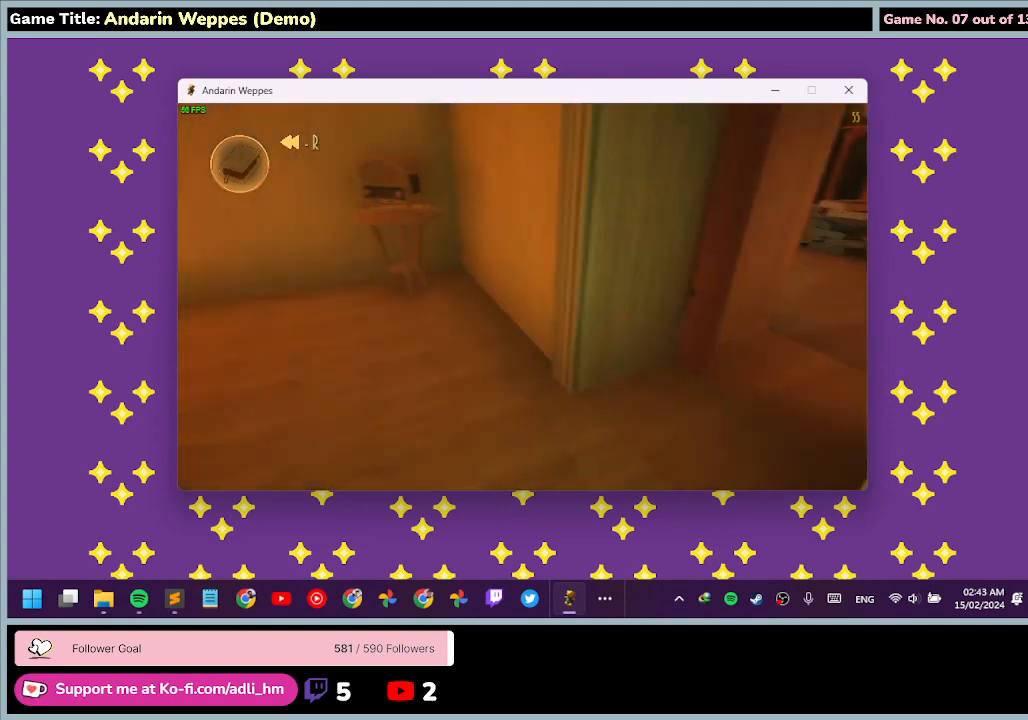
{"keys": [], "mouse": [], "events": [[133, "s", "up"]]}
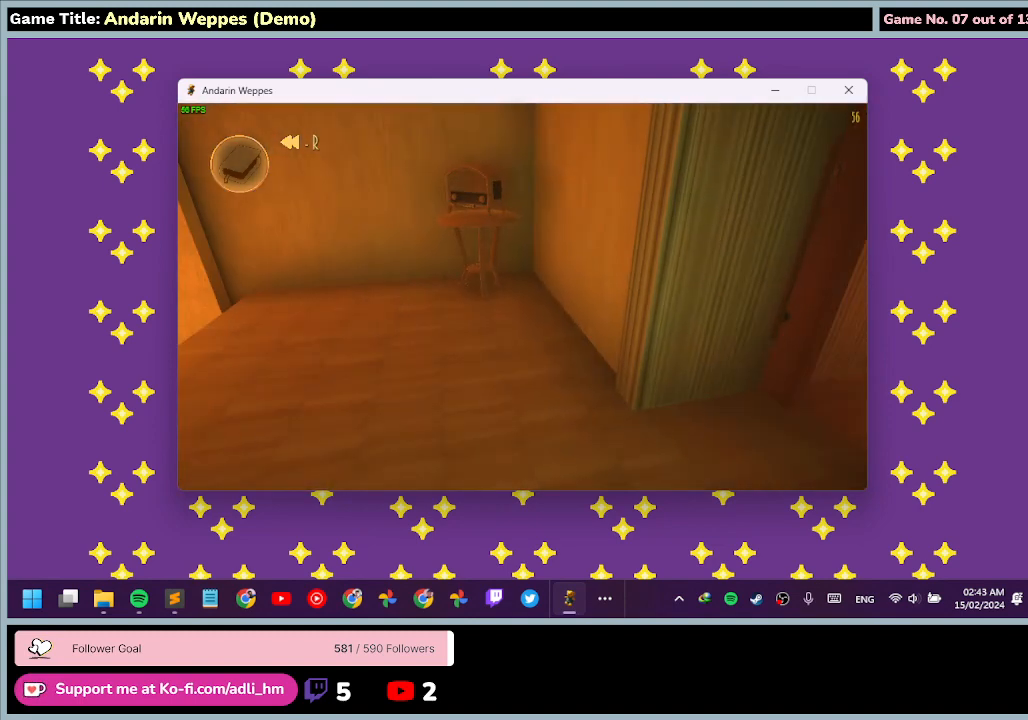
{"keys": [], "mouse": [], "events": []}